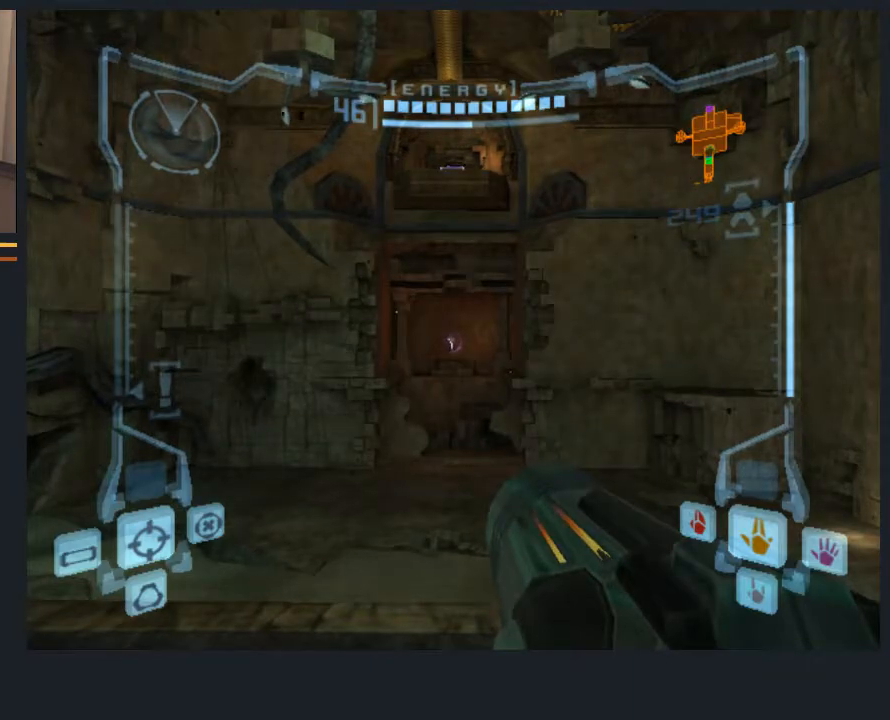
Gameplay with a controller (Nintendo layout); each line is a JSON object with the inputs held at the frame after it. "events" lists button and stick changes between this image and that frame as [ms after this image, input, new state], when the widget could be followed in between. Not read: L3 R3.
{"buttons": ["L1"], "left_stick": "center", "right_stick": "center", "events": [[83, "L1", "down"], [117, "left_stick", "up"], [383, "left_stick", "center"]]}
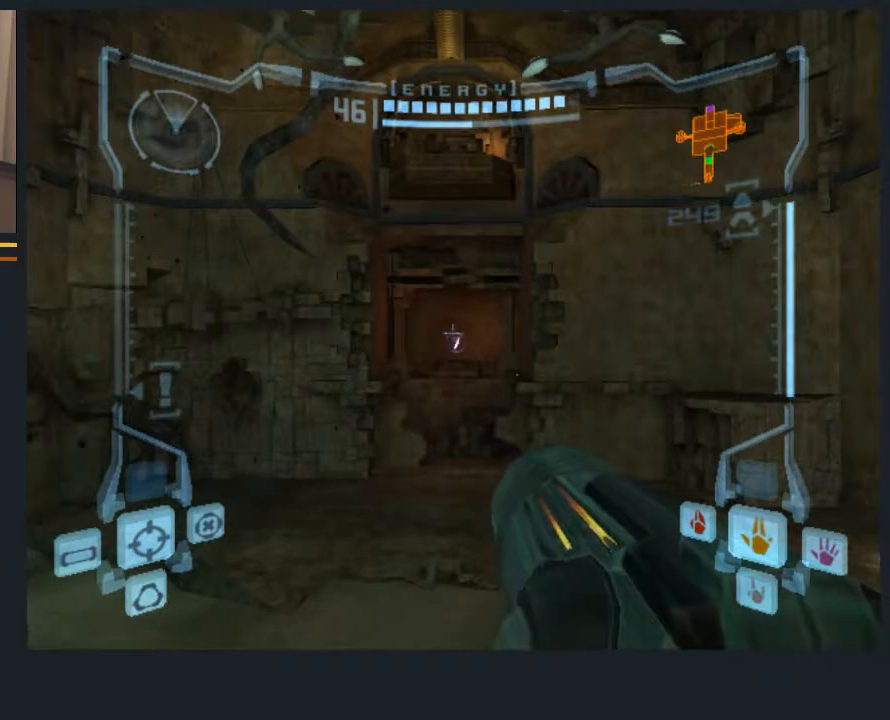
{"buttons": ["L1"], "left_stick": "down", "right_stick": "center", "events": [[83, "L1", "up"], [383, "left_stick", "down"], [433, "L1", "down"]]}
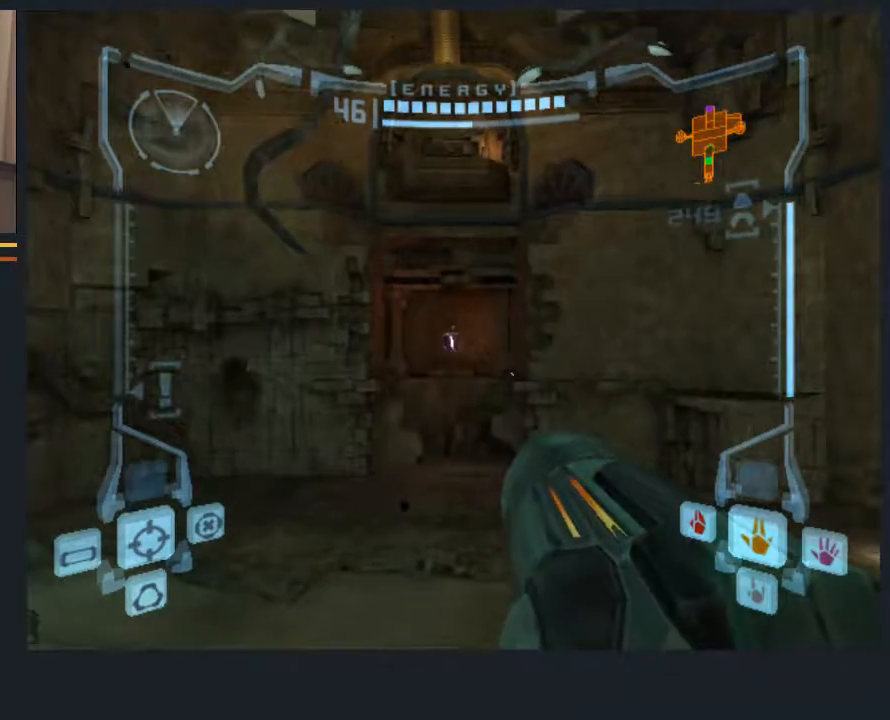
{"buttons": ["L1"], "left_stick": "center", "right_stick": "center", "events": [[200, "left_stick", "center"]]}
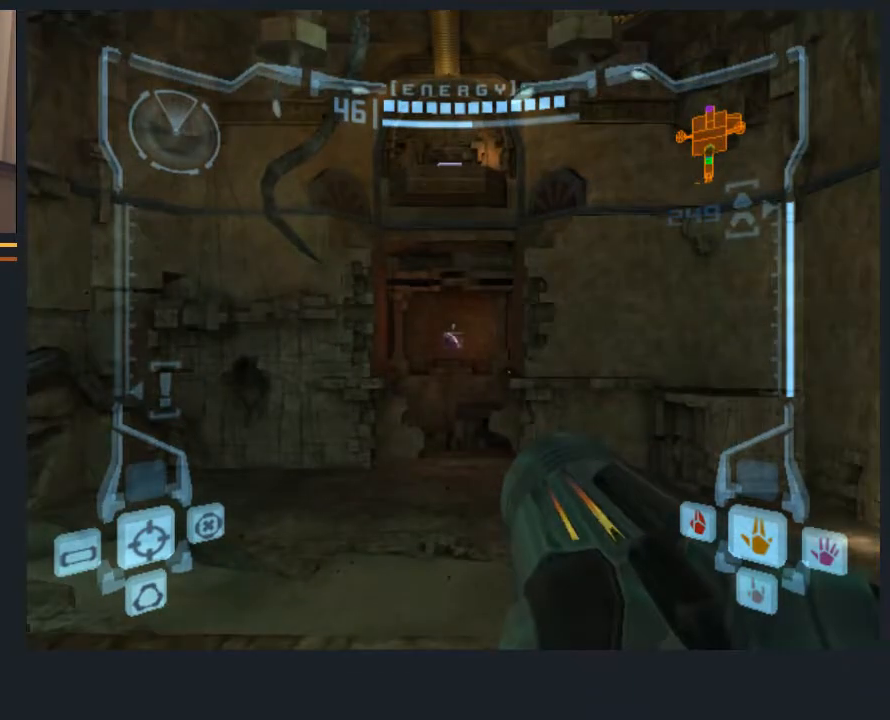
{"buttons": ["L1"], "left_stick": "center", "right_stick": "center", "events": [[133, "left_stick", "up"], [450, "left_stick", "center"]]}
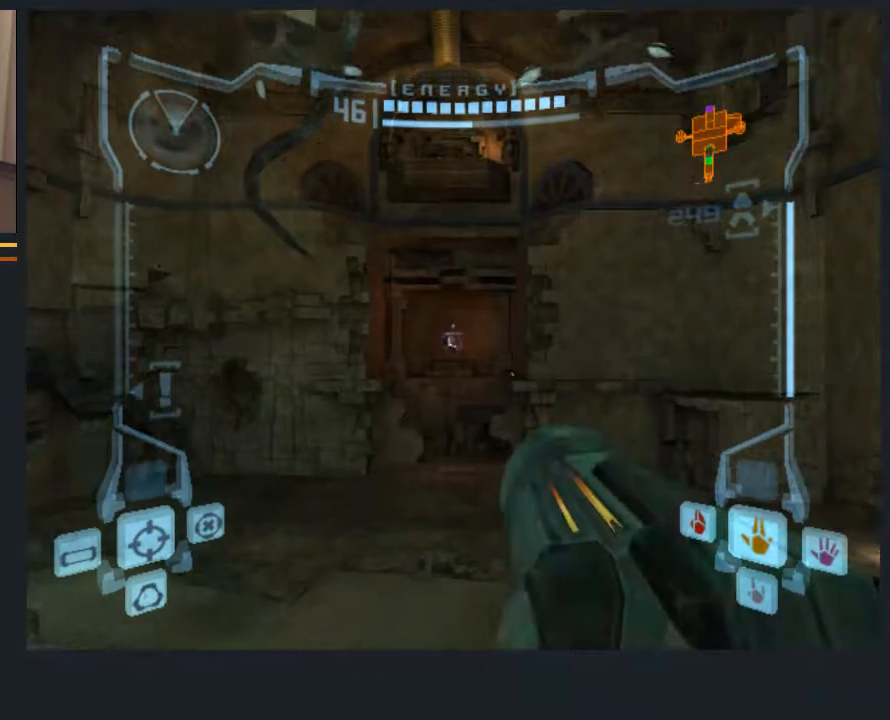
{"buttons": [], "left_stick": "center", "right_stick": "center", "events": [[217, "left_stick", "down"], [317, "left_stick", "center"], [483, "L1", "up"]]}
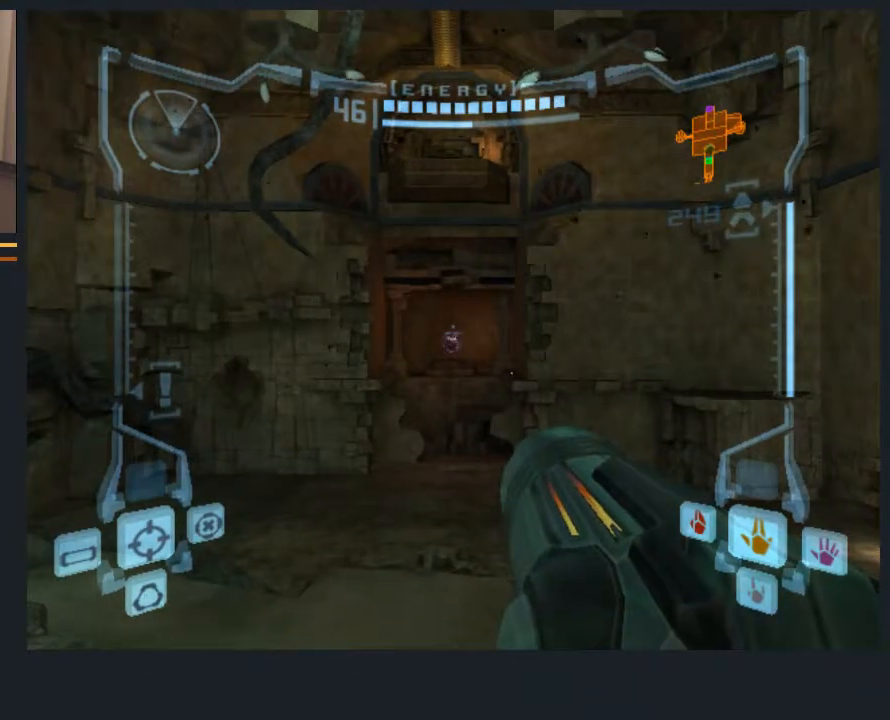
{"buttons": [], "left_stick": "center", "right_stick": "center", "events": []}
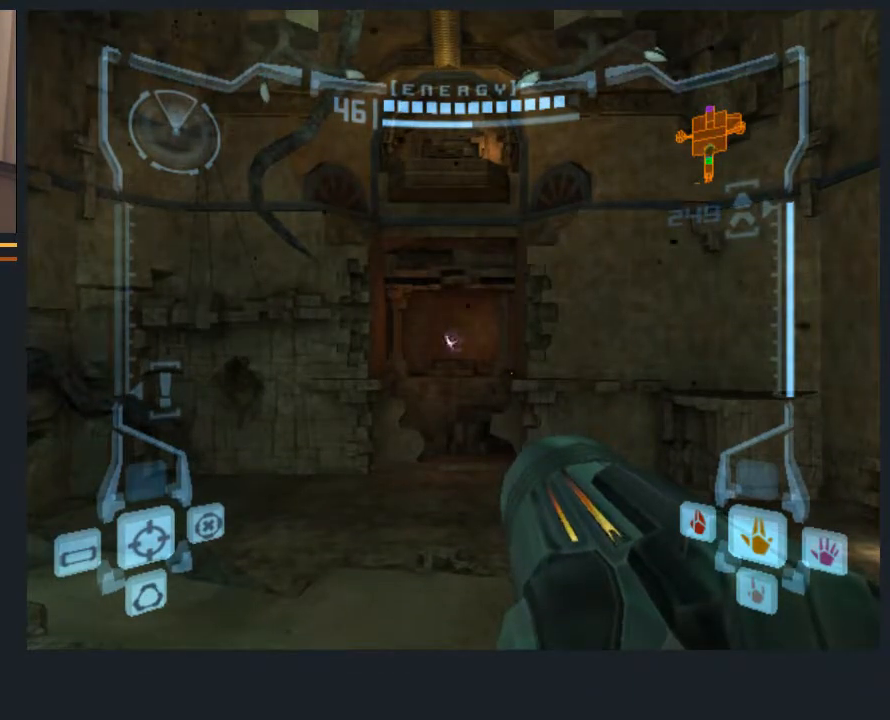
{"buttons": [], "left_stick": "center", "right_stick": "center", "events": []}
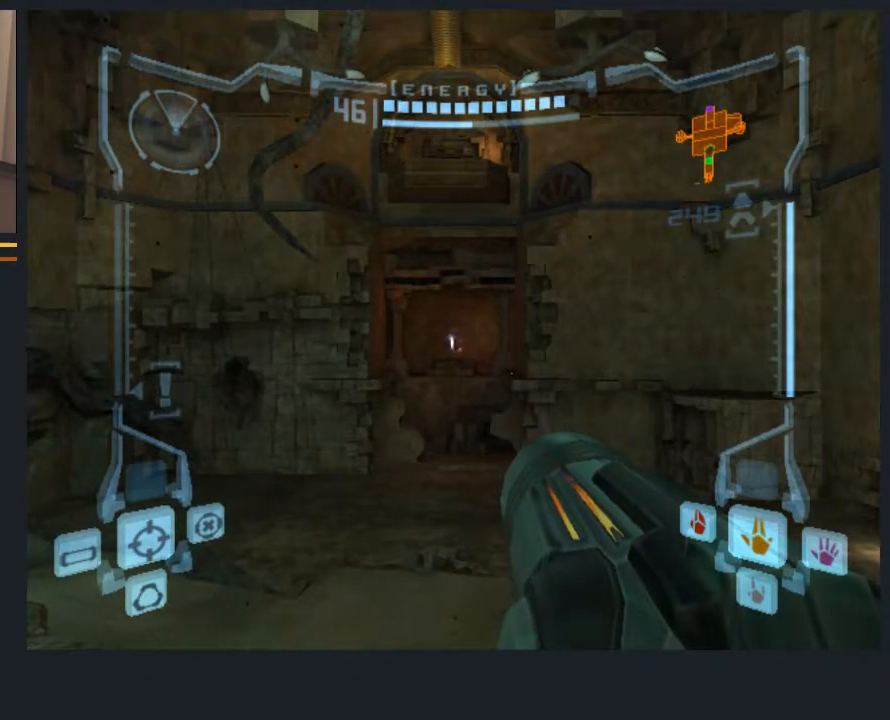
{"buttons": [], "left_stick": "center", "right_stick": "center", "events": []}
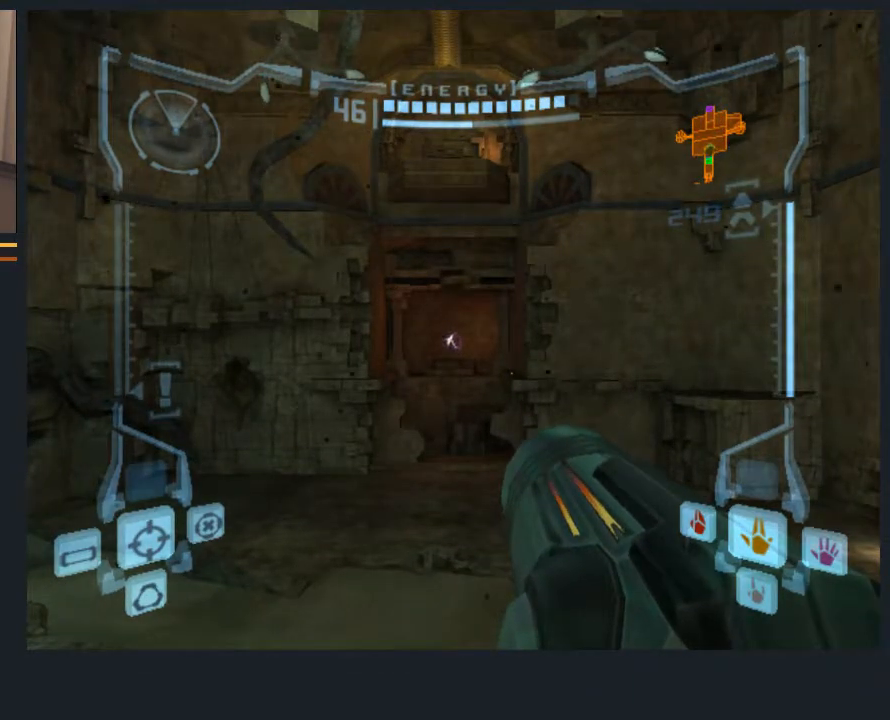
{"buttons": [], "left_stick": "right", "right_stick": "center", "events": [[350, "left_stick", "right"]]}
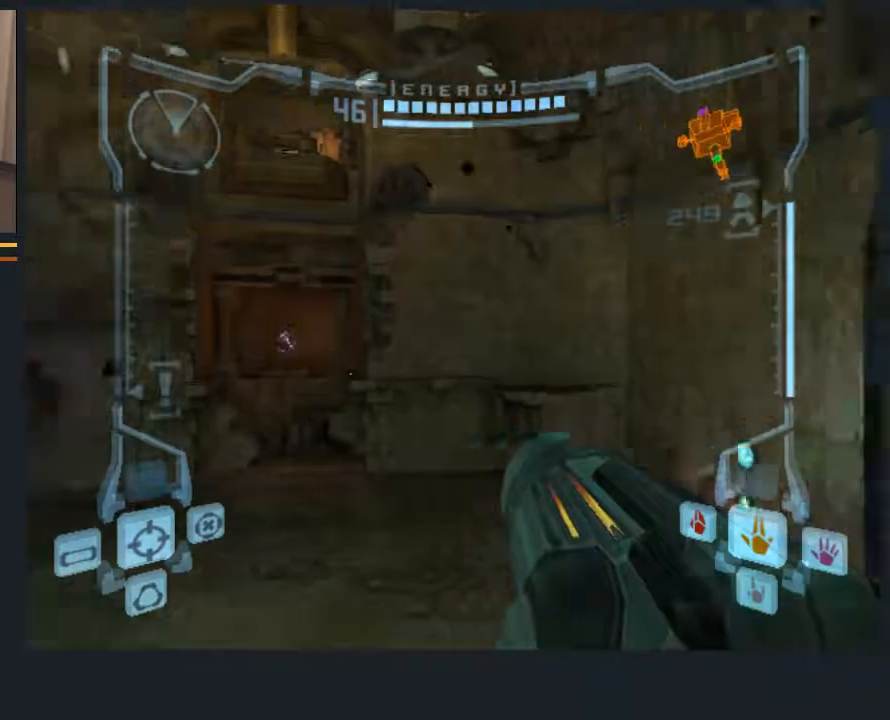
{"buttons": ["L1"], "left_stick": "center", "right_stick": "center", "events": [[267, "left_stick", "up"], [467, "L1", "down"], [500, "left_stick", "center"]]}
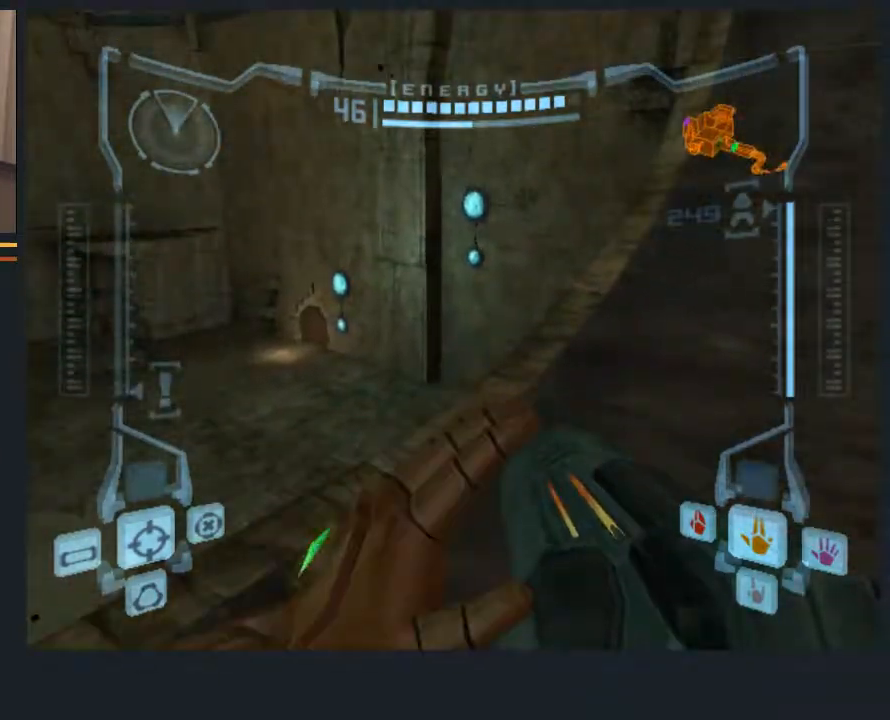
{"buttons": ["L1"], "left_stick": "up-left", "right_stick": "center", "events": [[100, "left_stick", "right"], [233, "left_stick", "center"], [383, "left_stick", "up-left"]]}
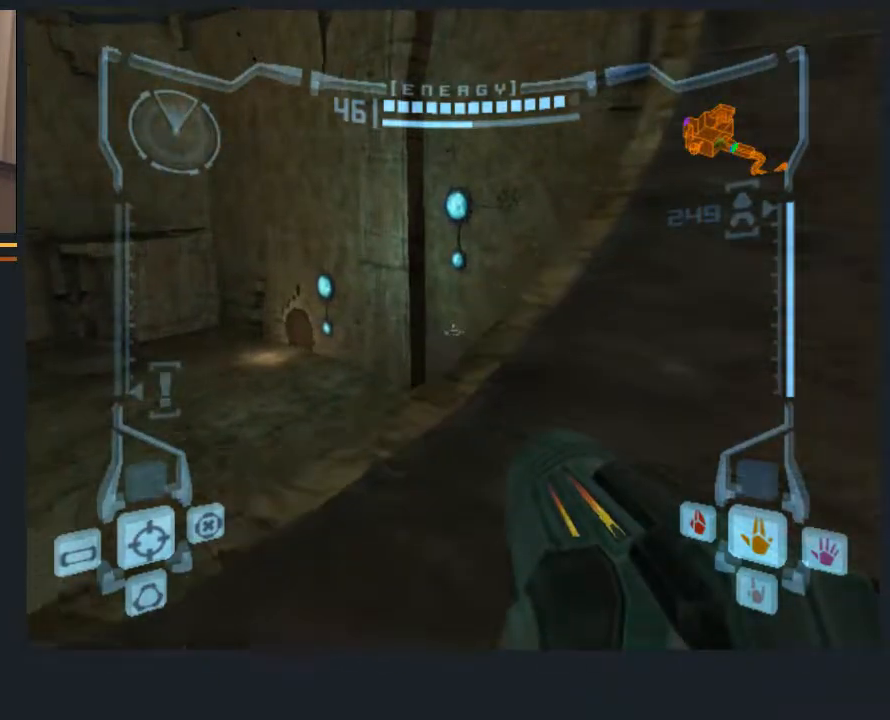
{"buttons": [], "left_stick": "center", "right_stick": "center", "events": [[183, "left_stick", "center"], [483, "L1", "up"]]}
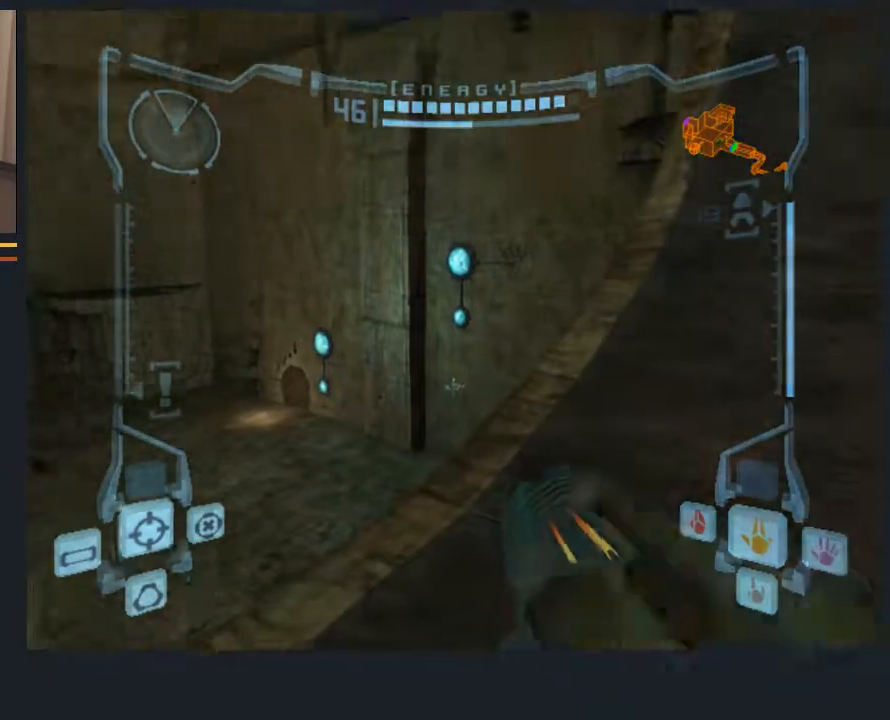
{"buttons": ["L1"], "left_stick": "up", "right_stick": "center", "events": [[267, "L1", "down"], [367, "left_stick", "up"]]}
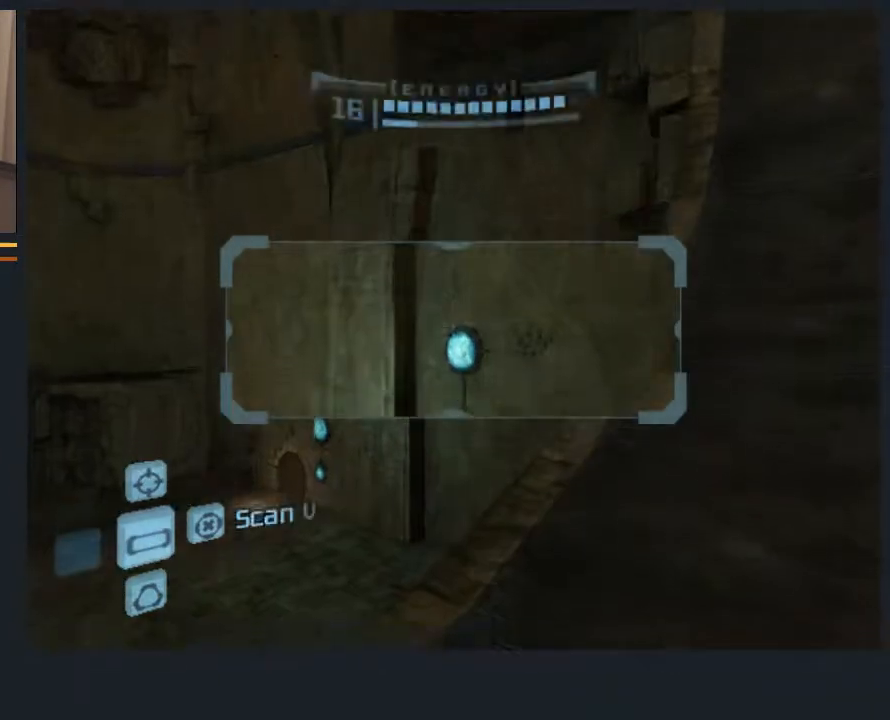
{"buttons": ["L1"], "left_stick": "center", "right_stick": "center", "events": [[100, "left_stick", "center"], [233, "left_stick", "up"], [400, "left_stick", "center"]]}
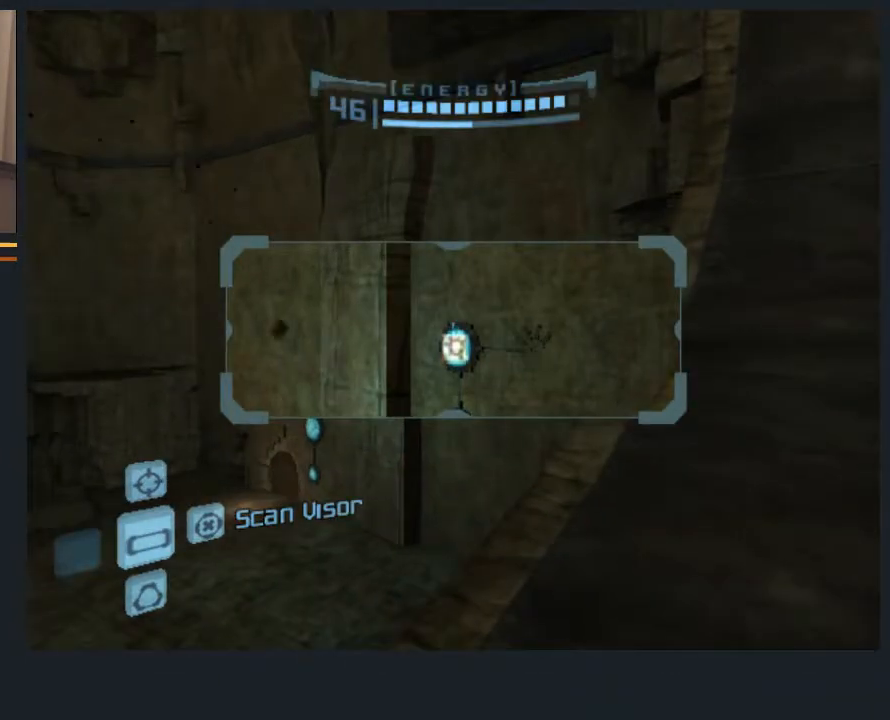
{"buttons": ["L1"], "left_stick": "up", "right_stick": "center", "events": [[50, "left_stick", "down"], [417, "left_stick", "center"], [483, "left_stick", "up"]]}
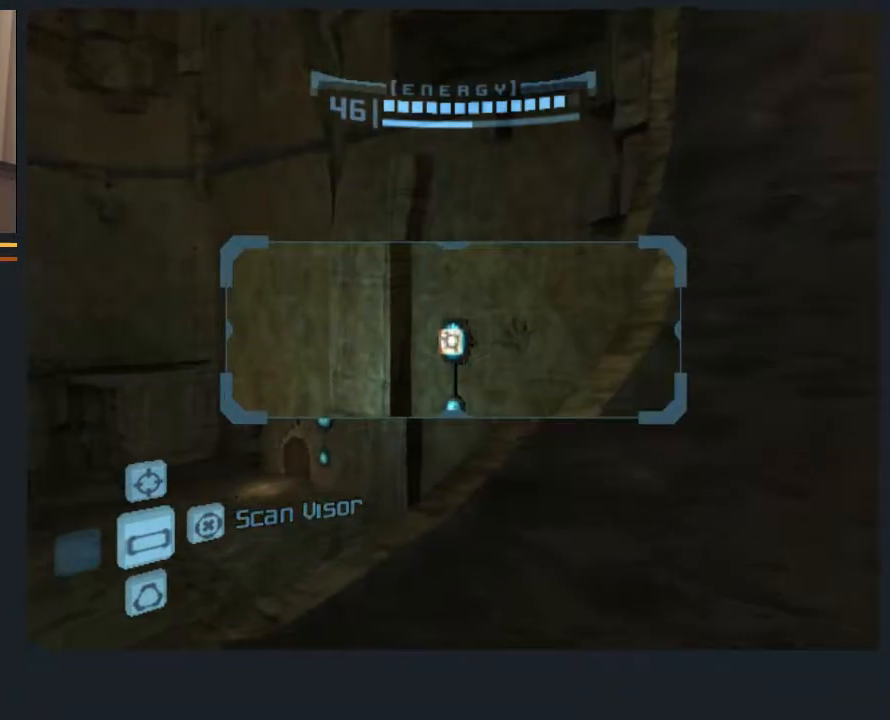
{"buttons": ["L1"], "left_stick": "down-right", "right_stick": "center", "events": [[150, "left_stick", "center"], [400, "left_stick", "down-right"]]}
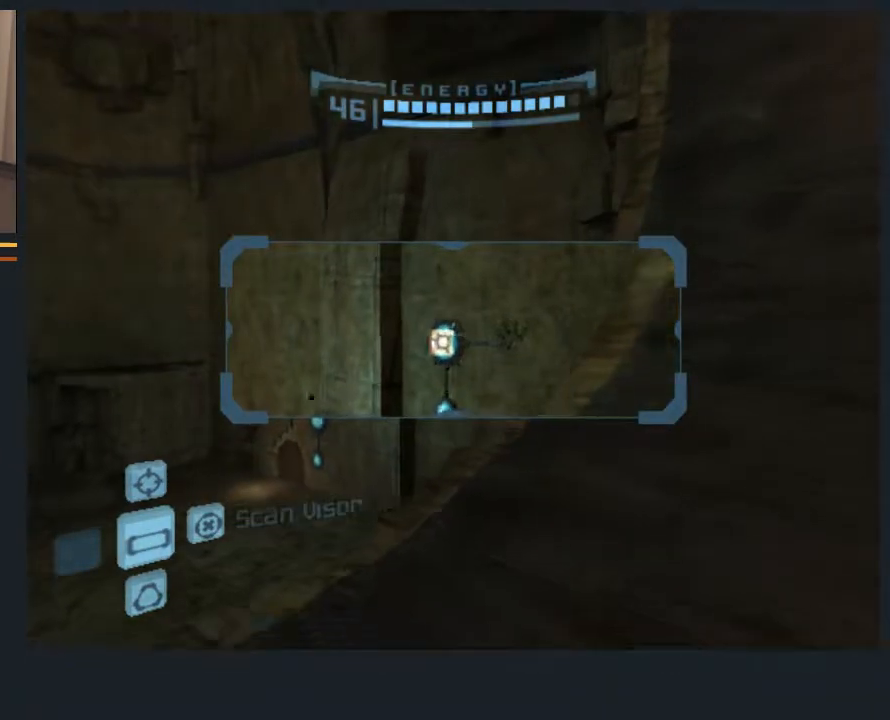
{"buttons": ["L1"], "left_stick": "center", "right_stick": "center", "events": [[67, "left_stick", "center"]]}
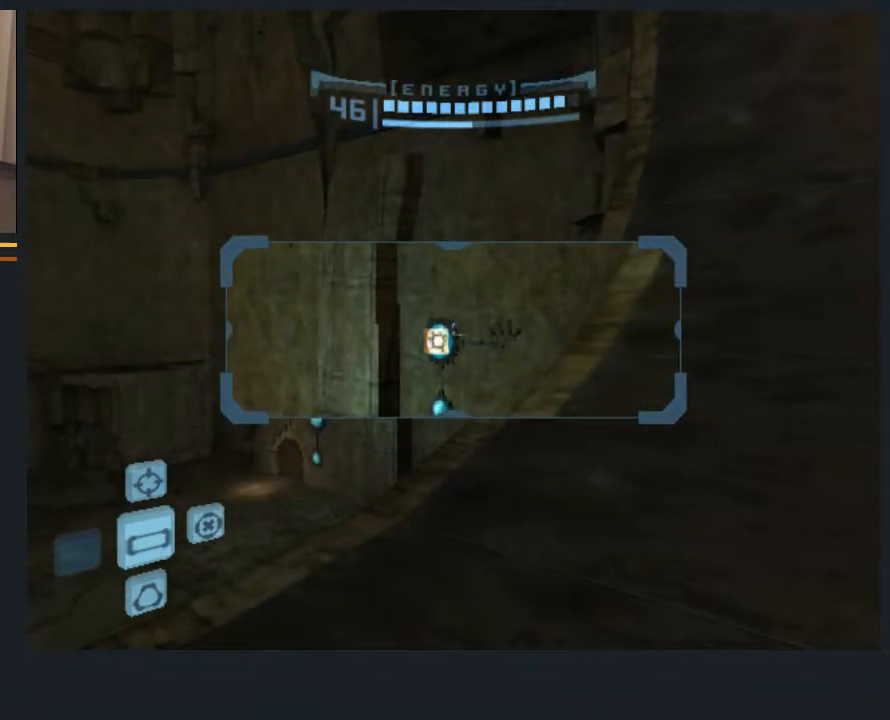
{"buttons": ["L1"], "left_stick": "center", "right_stick": "center", "events": [[100, "left_stick", "up"], [383, "left_stick", "center"]]}
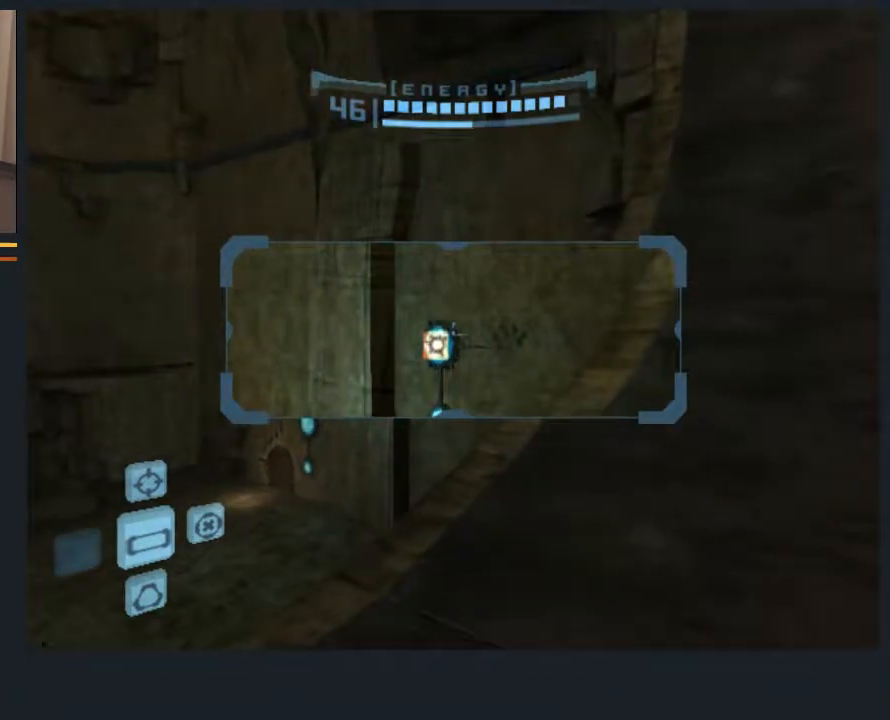
{"buttons": ["L1"], "left_stick": "up", "right_stick": "center", "events": [[83, "left_stick", "up-right"], [217, "left_stick", "up"]]}
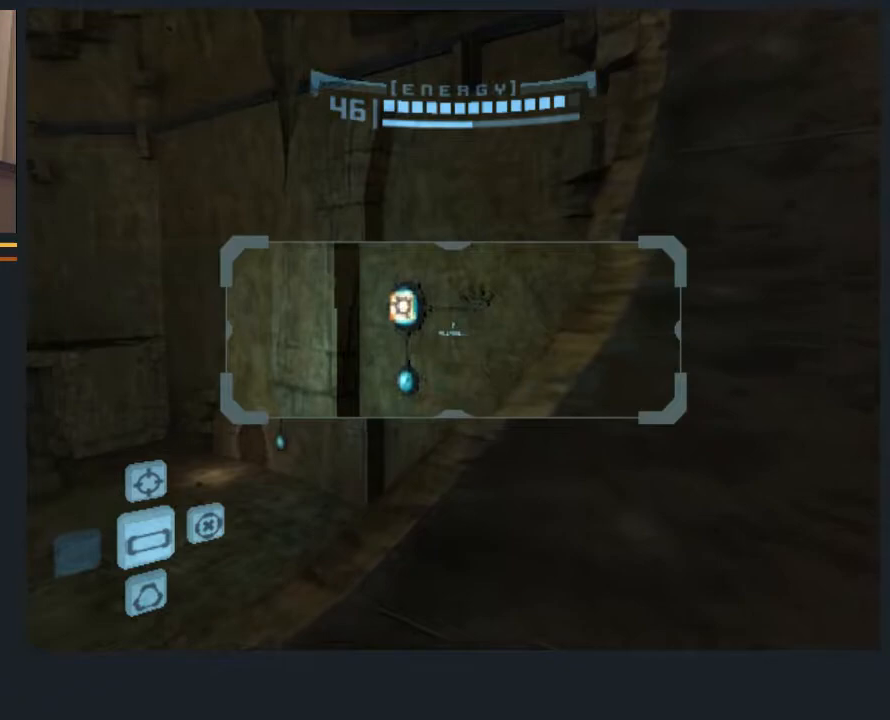
{"buttons": ["L1"], "left_stick": "center", "right_stick": "center", "events": [[300, "left_stick", "center"]]}
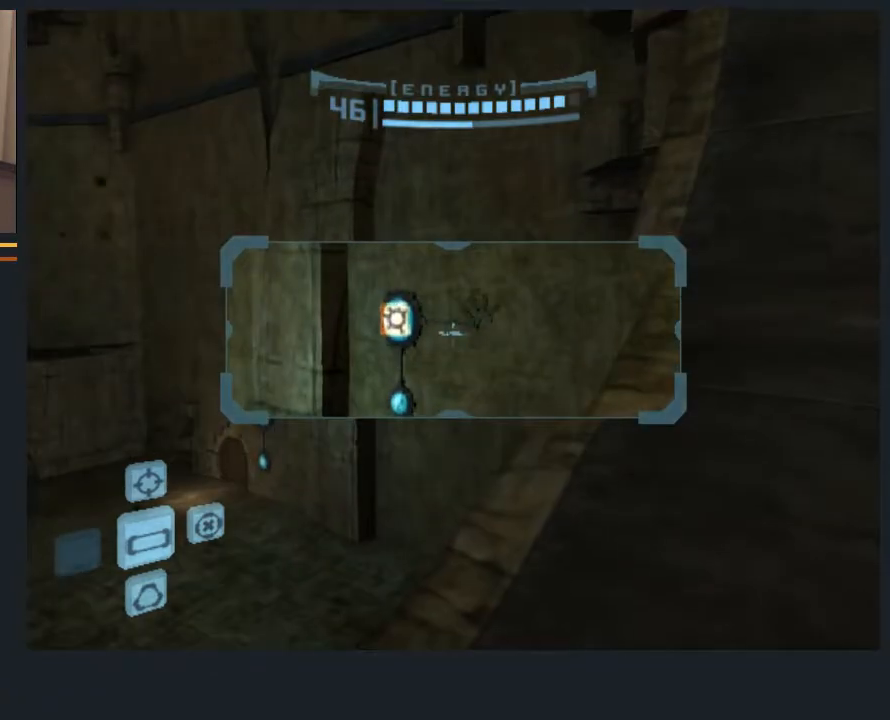
{"buttons": ["L1"], "left_stick": "center", "right_stick": "center", "events": []}
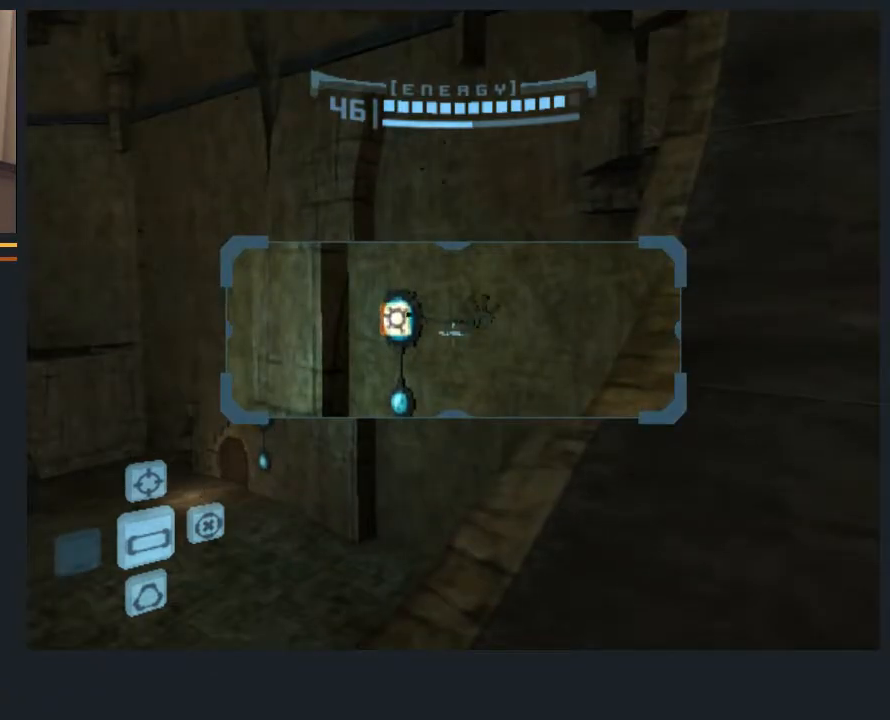
{"buttons": ["L1"], "left_stick": "down", "right_stick": "center", "events": [[83, "left_stick", "up"], [183, "left_stick", "center"], [250, "left_stick", "down-left"], [500, "left_stick", "down"]]}
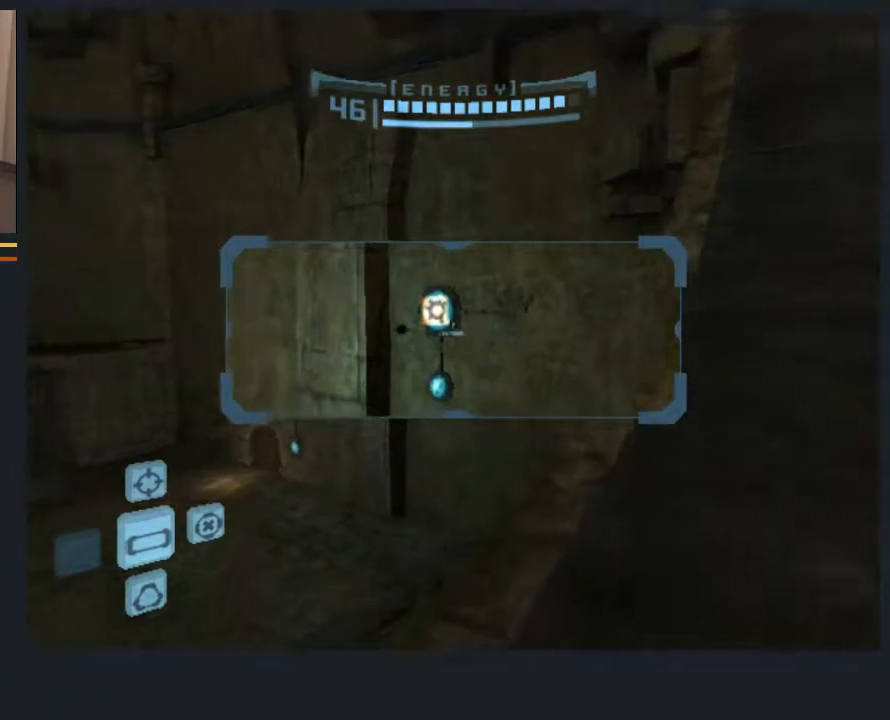
{"buttons": ["A"], "left_stick": "up-left", "right_stick": "center", "events": [[200, "left_stick", "center"], [267, "left_stick", "up-left"], [333, "L1", "up"], [467, "A", "down"]]}
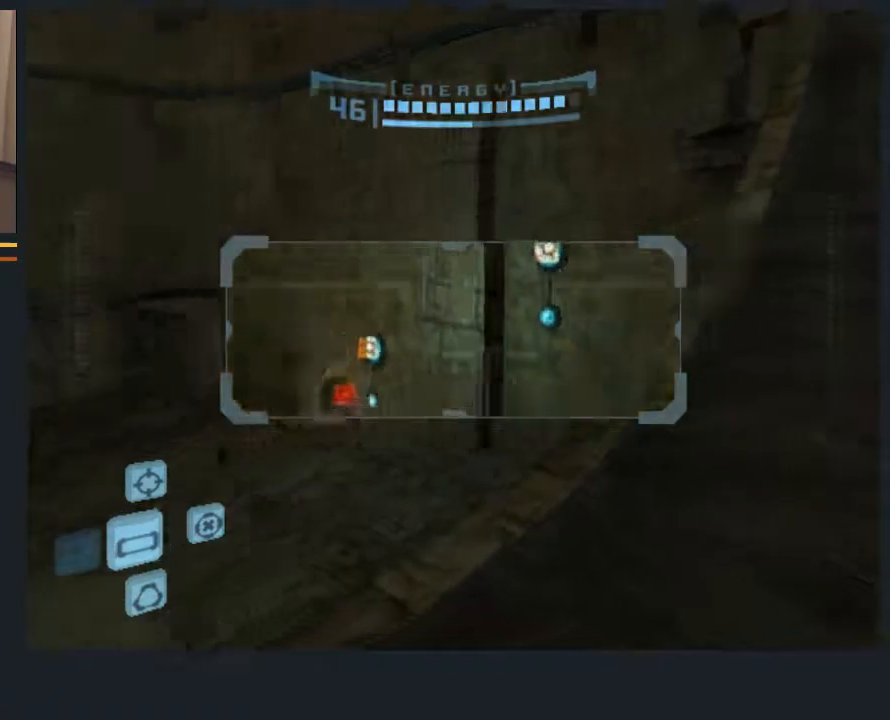
{"buttons": ["L1"], "left_stick": "up-left", "right_stick": "center", "events": [[67, "A", "up"], [100, "left_stick", "left"], [233, "L1", "down"], [233, "left_stick", "up-left"]]}
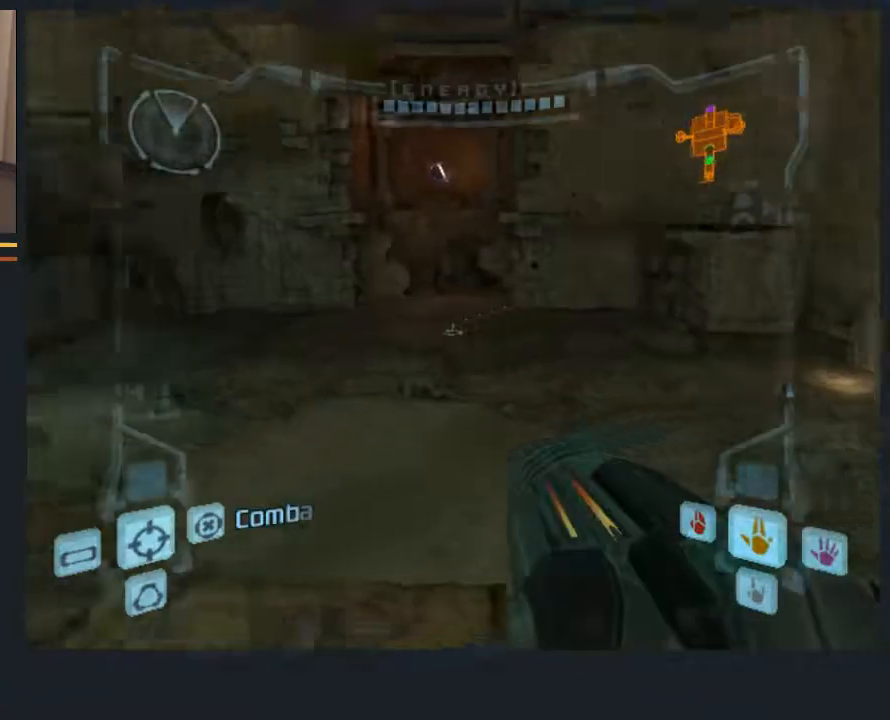
{"buttons": ["L1"], "left_stick": "right", "right_stick": "center", "events": [[350, "left_stick", "up-right"], [450, "left_stick", "right"]]}
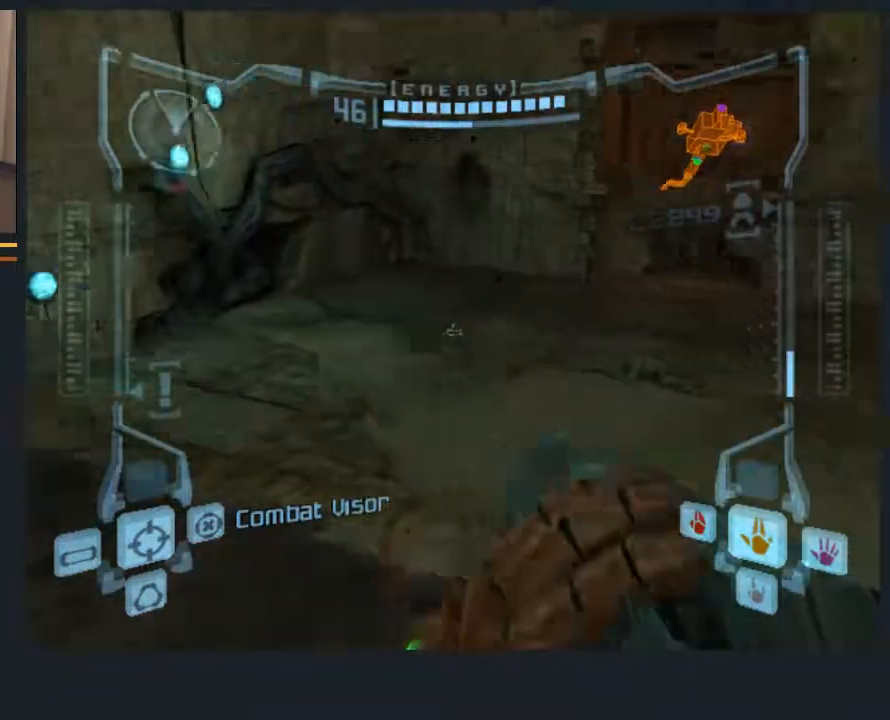
{"buttons": ["L1"], "left_stick": "up-left", "right_stick": "center", "events": [[367, "left_stick", "up"], [467, "left_stick", "up-left"]]}
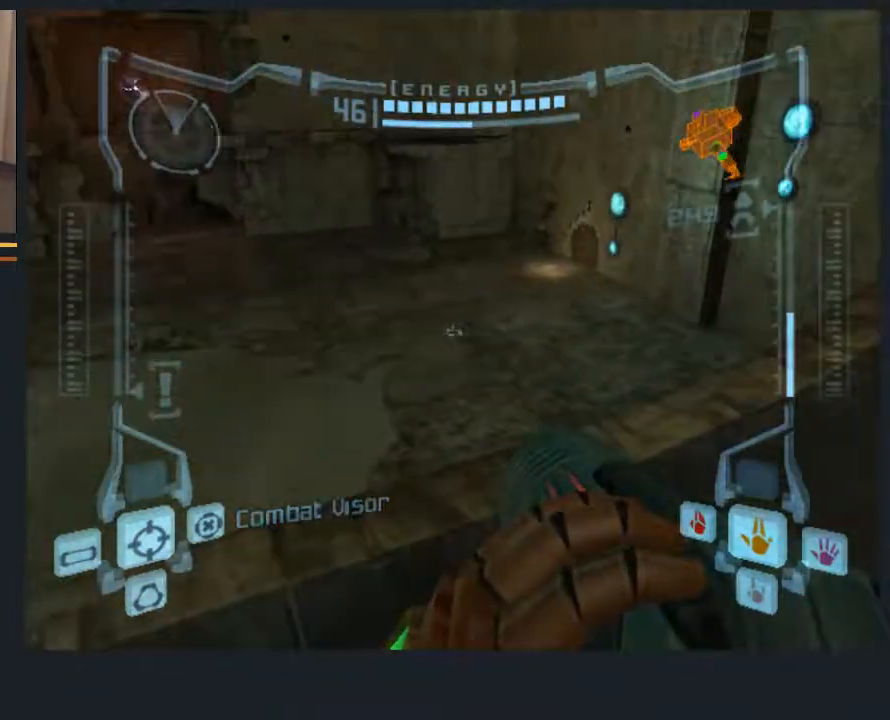
{"buttons": ["L1"], "left_stick": "up", "right_stick": "center", "events": [[133, "left_stick", "left"], [367, "left_stick", "up-left"], [467, "left_stick", "up"]]}
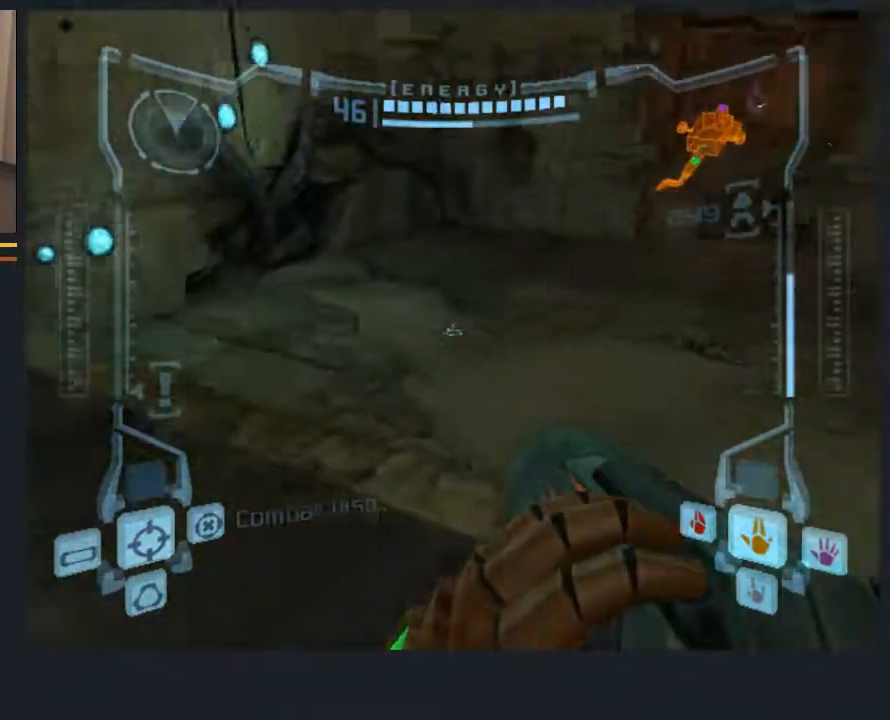
{"buttons": ["L1"], "left_stick": "right", "right_stick": "center", "events": [[117, "left_stick", "up-right"], [283, "left_stick", "right"]]}
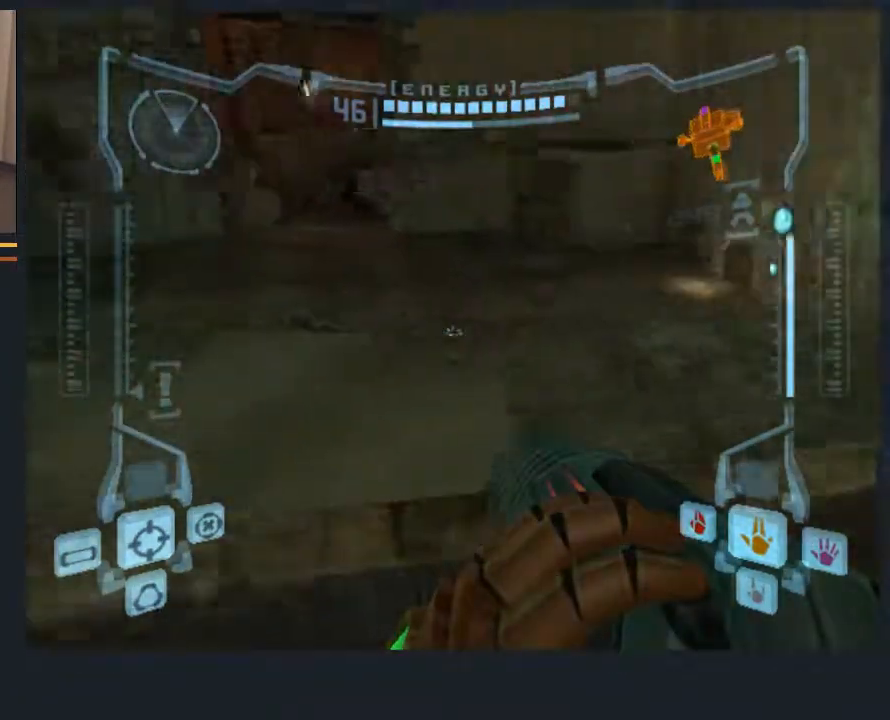
{"buttons": ["L1"], "left_stick": "left", "right_stick": "center", "events": [[183, "left_stick", "down"], [250, "left_stick", "left"]]}